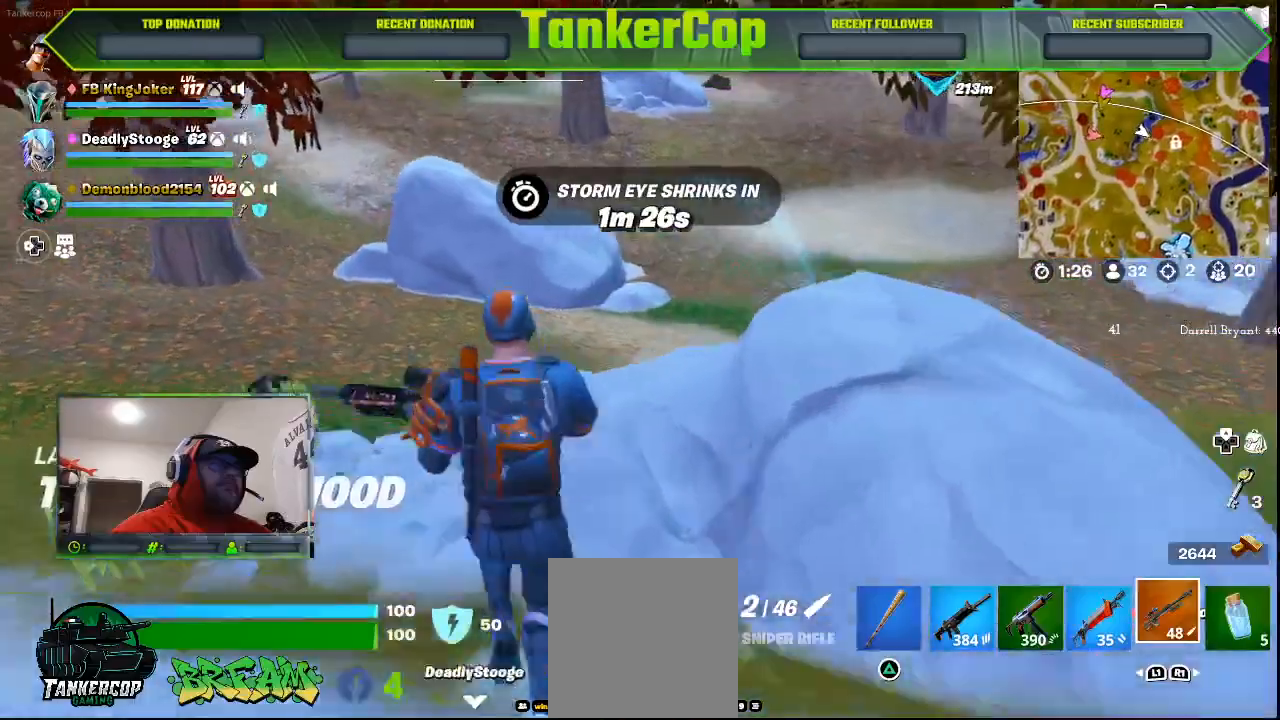
Gameplay with a controller (PlayStation layout); each line is a JSON object with the inputs held at the frame after it. "events" lists button and stick changes between this image and that frame as [ms after this image, input, new state], when the widget could be followed in between.
{"buttons": [], "left_stick": "up", "right_stick": "left", "events": [[200, "CROSS", "up"], [500, "right_stick", "left"]]}
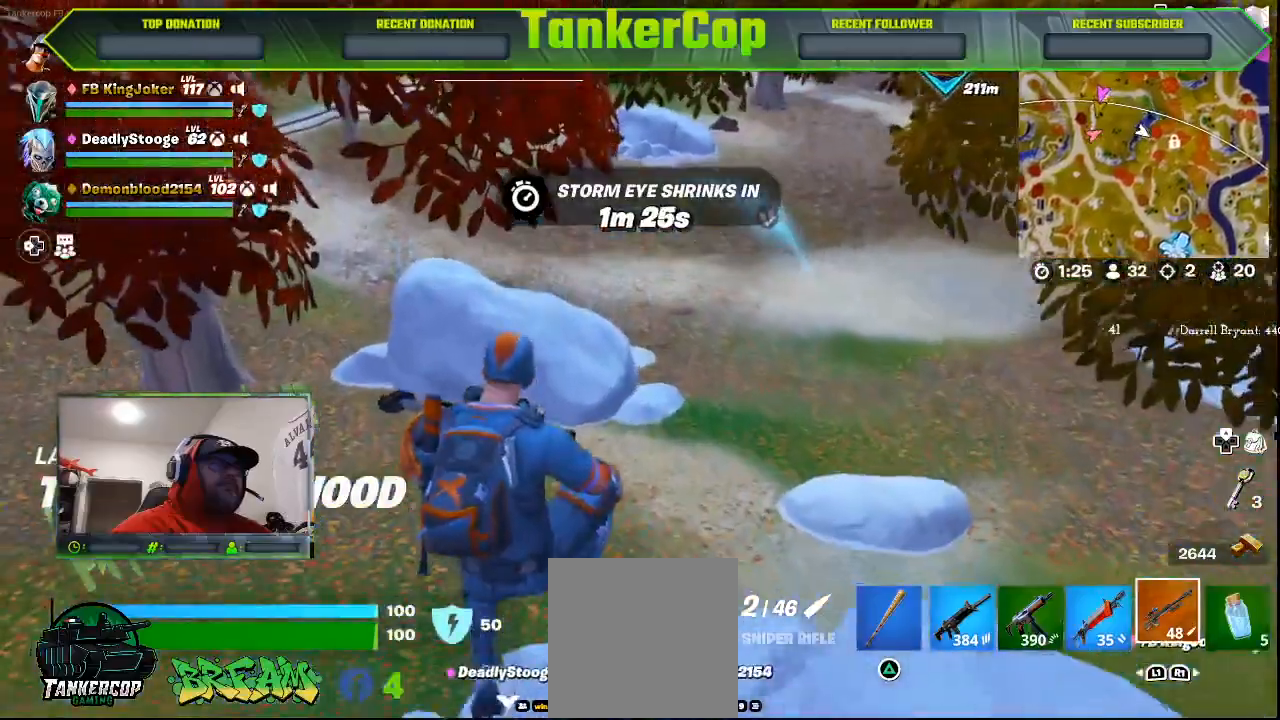
{"buttons": [], "left_stick": "up", "right_stick": "left", "events": []}
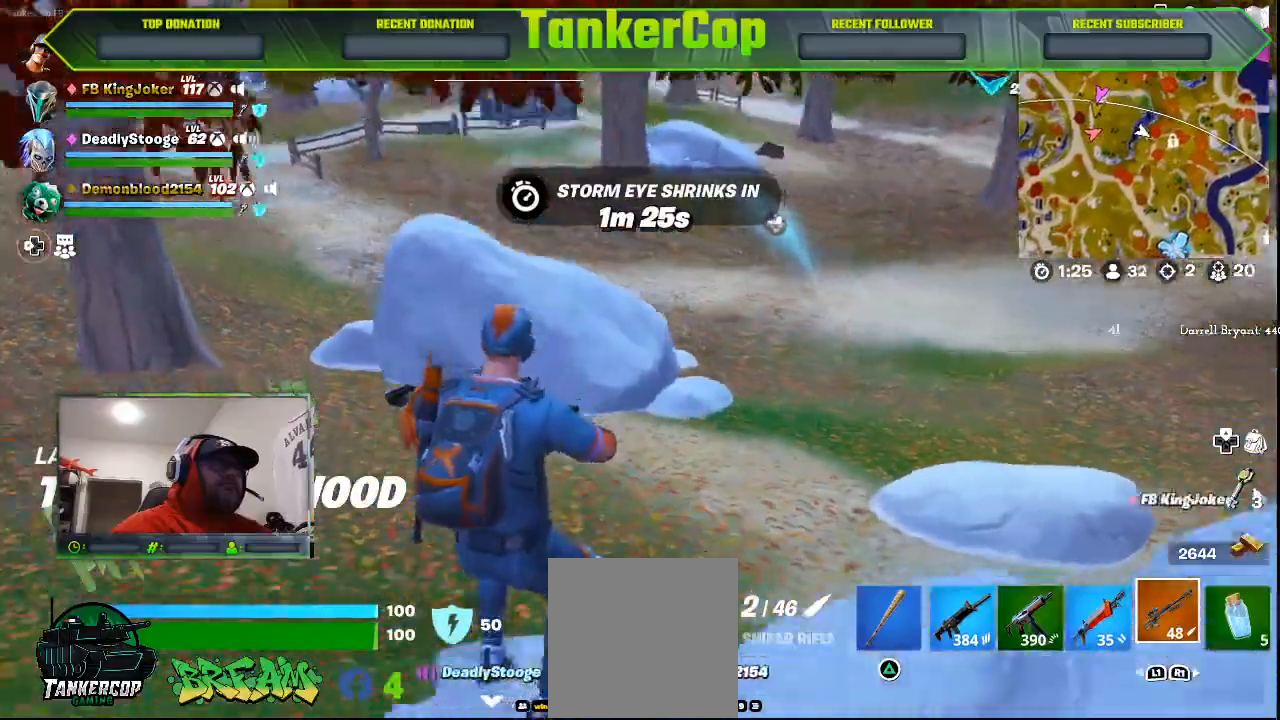
{"buttons": [], "left_stick": "up", "right_stick": "left", "events": []}
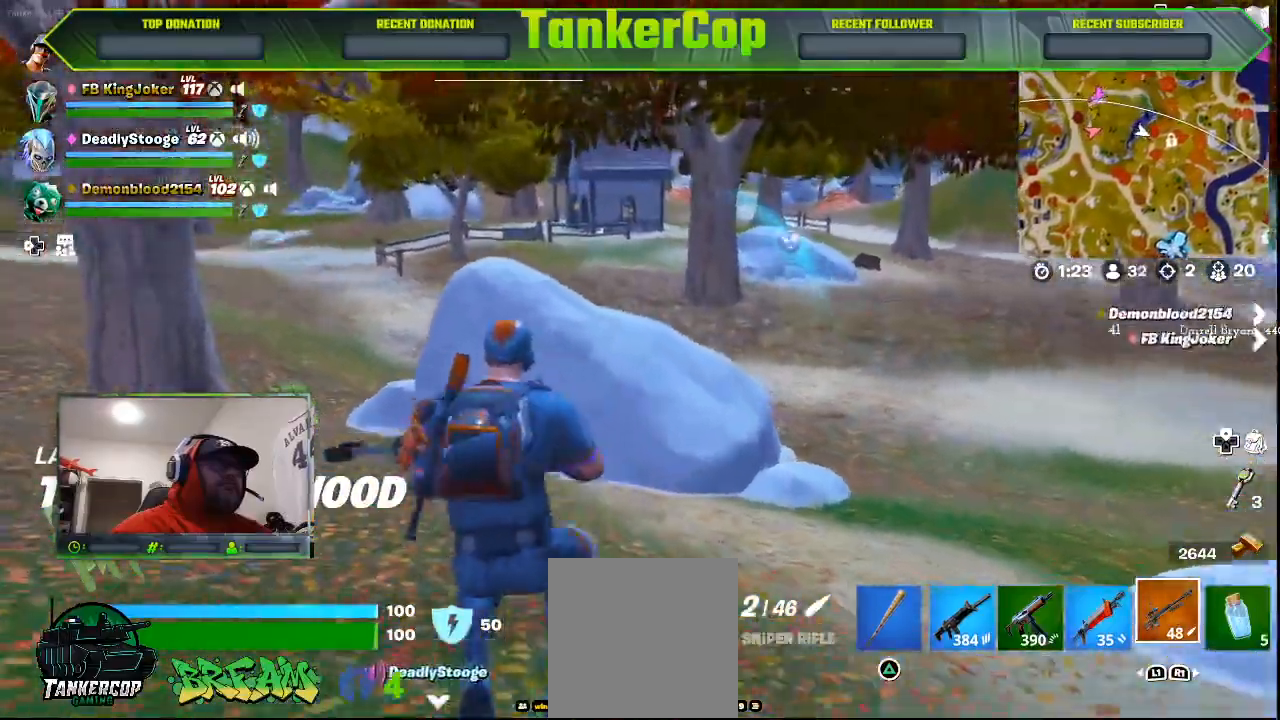
{"buttons": [], "left_stick": "up", "right_stick": "left", "events": [[167, "L3", "down"], [367, "L3", "up"]]}
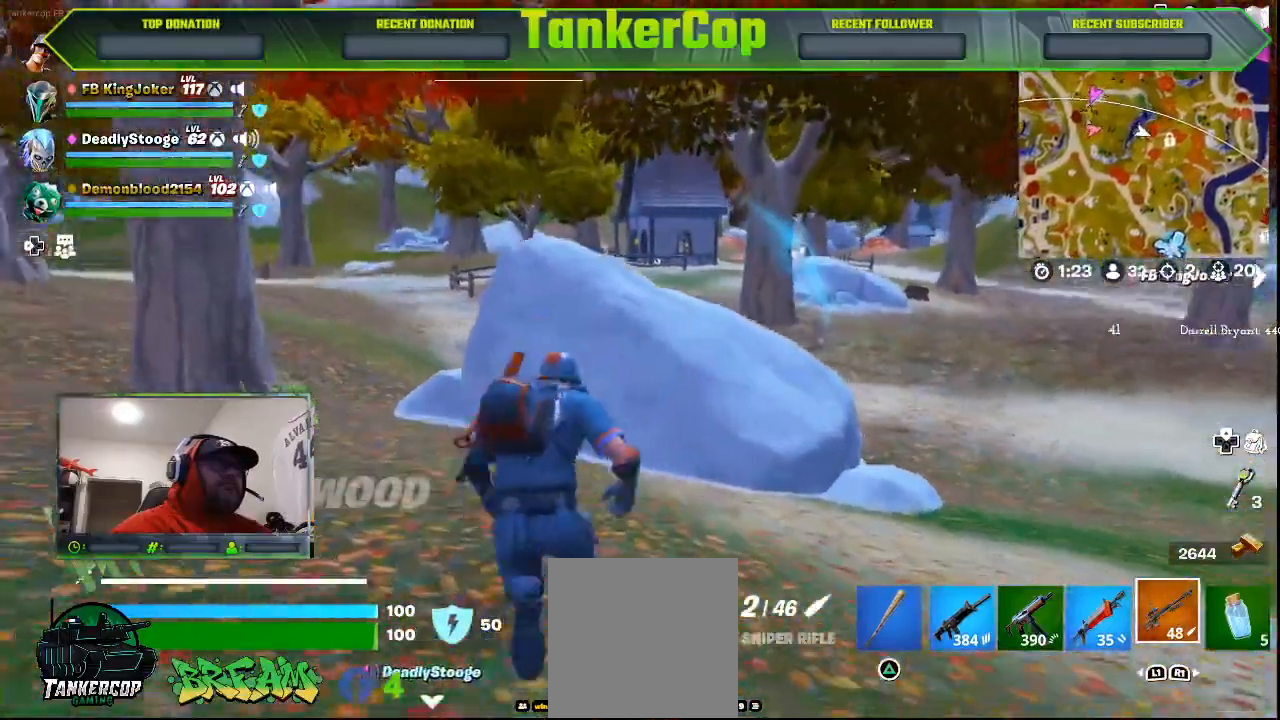
{"buttons": [], "left_stick": "up", "right_stick": "left", "events": []}
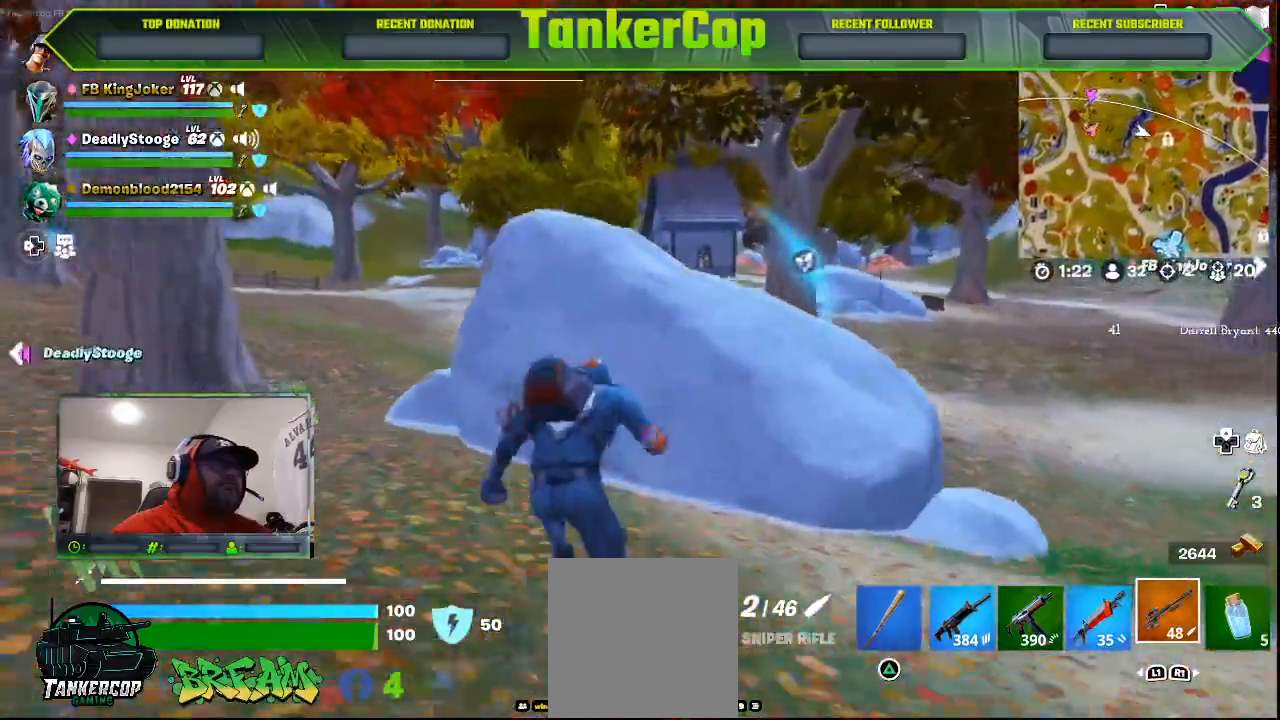
{"buttons": [], "left_stick": "up", "right_stick": "left", "events": [[100, "CROSS", "down"], [433, "CROSS", "up"]]}